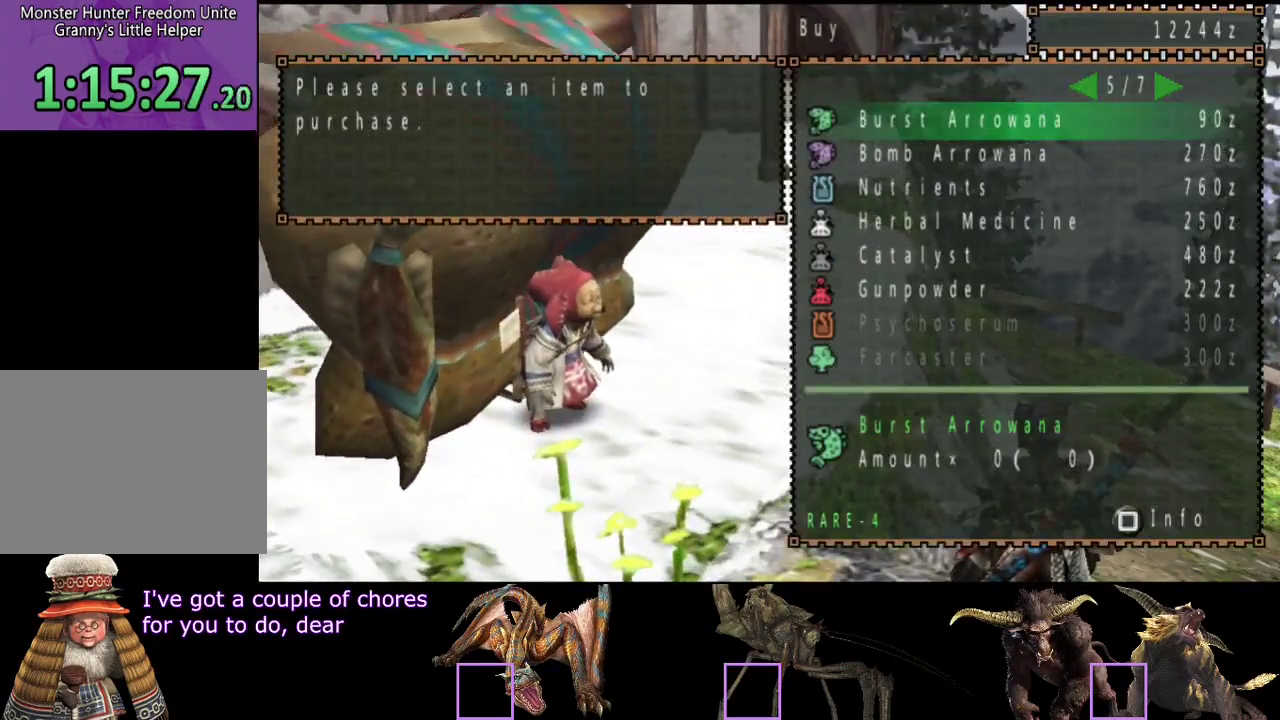
Gameplay with a controller (PlayStation layout); each line is a JSON object with the inputs held at the frame after it. "events" lists button and stick changes between this image and that frame as [ms after this image, input, new state], when the widget could be followed in between. Not read: L3 R3.
{"buttons": [], "left_stick": "center", "right_stick": "center", "events": [[250, "DPAD_LEFT", "down"], [350, "DPAD_LEFT", "up"]]}
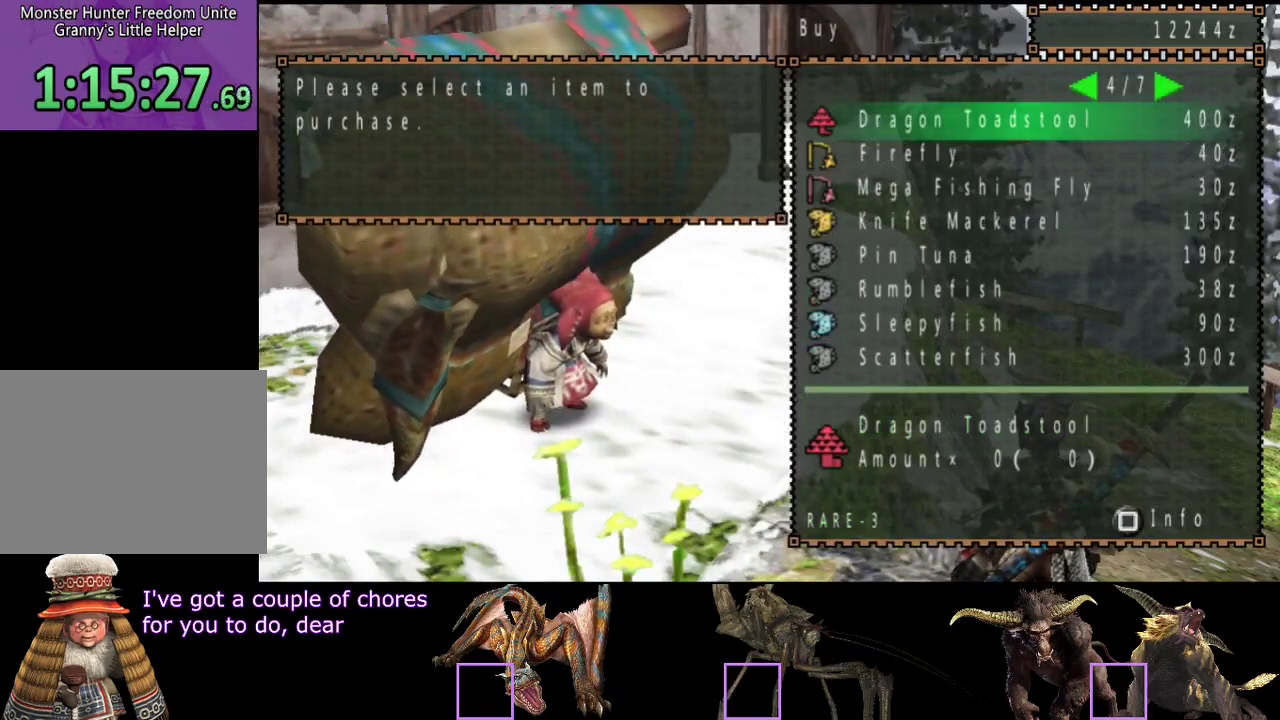
{"buttons": ["DPAD_UP"], "left_stick": "center", "right_stick": "center", "events": [[83, "DPAD_LEFT", "down"], [150, "DPAD_LEFT", "up"], [317, "DPAD_RIGHT", "down"], [383, "DPAD_RIGHT", "up"], [500, "DPAD_UP", "down"]]}
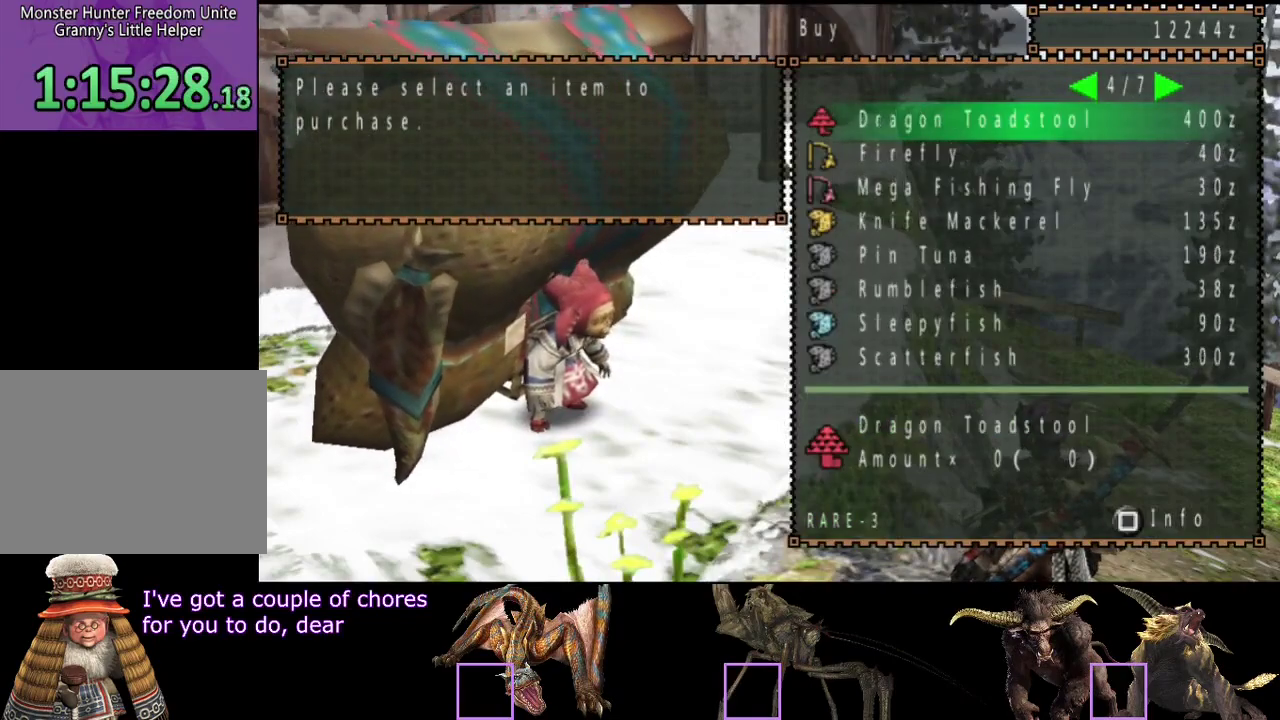
{"buttons": ["DPAD_UP"], "left_stick": "center", "right_stick": "center"}
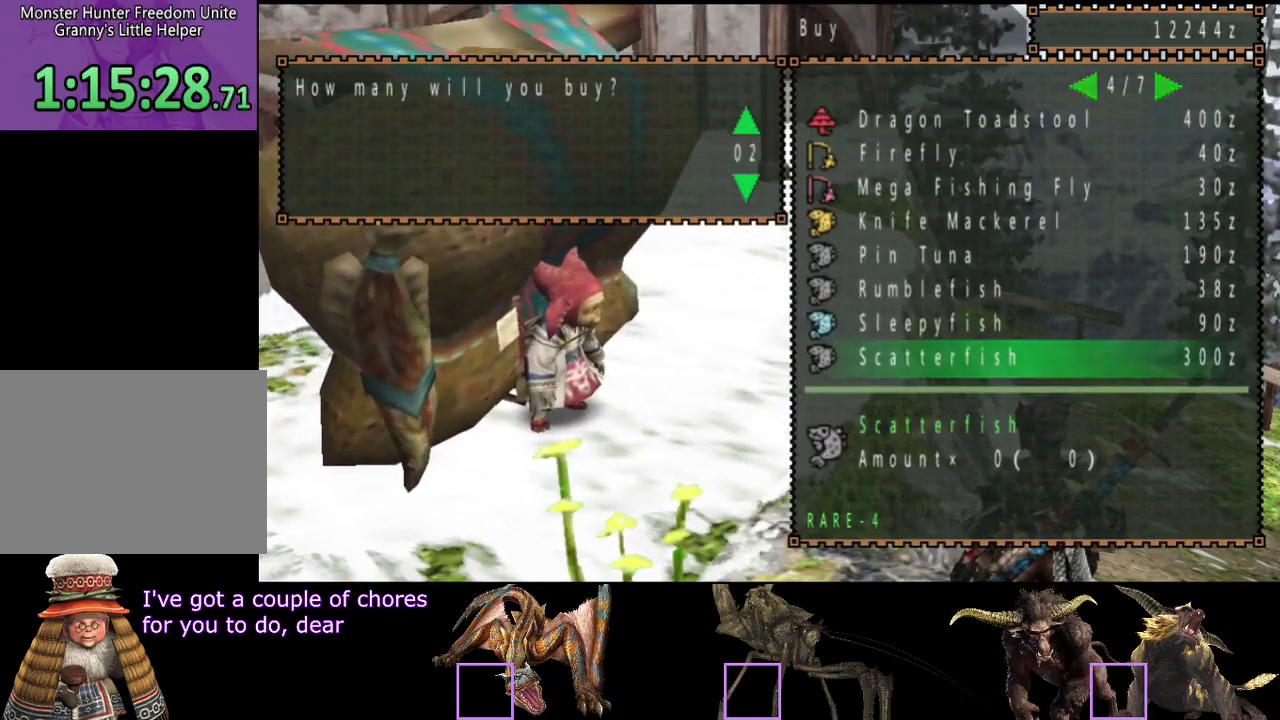
{"buttons": [], "left_stick": "center", "right_stick": "center"}
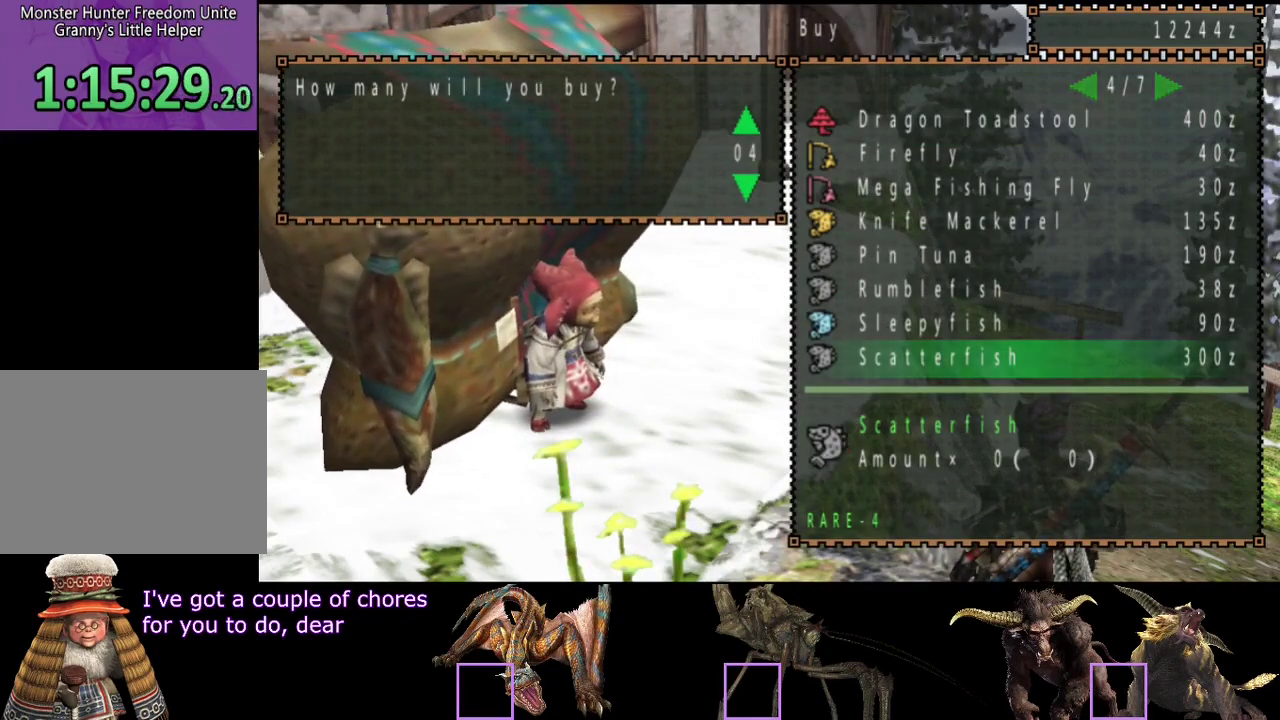
{"buttons": [], "left_stick": "center", "right_stick": "center", "events": [[133, "DPAD_UP", "down"], [200, "DPAD_UP", "up"]]}
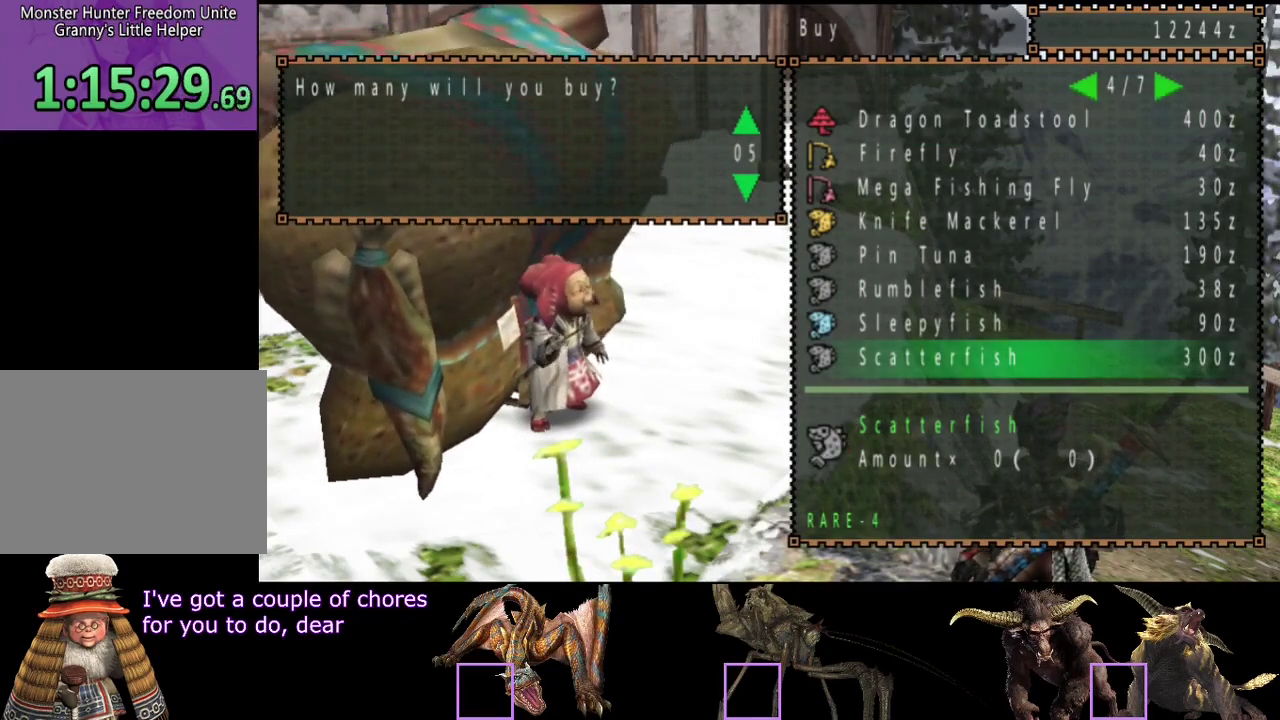
{"buttons": [], "left_stick": "center", "right_stick": "center", "events": []}
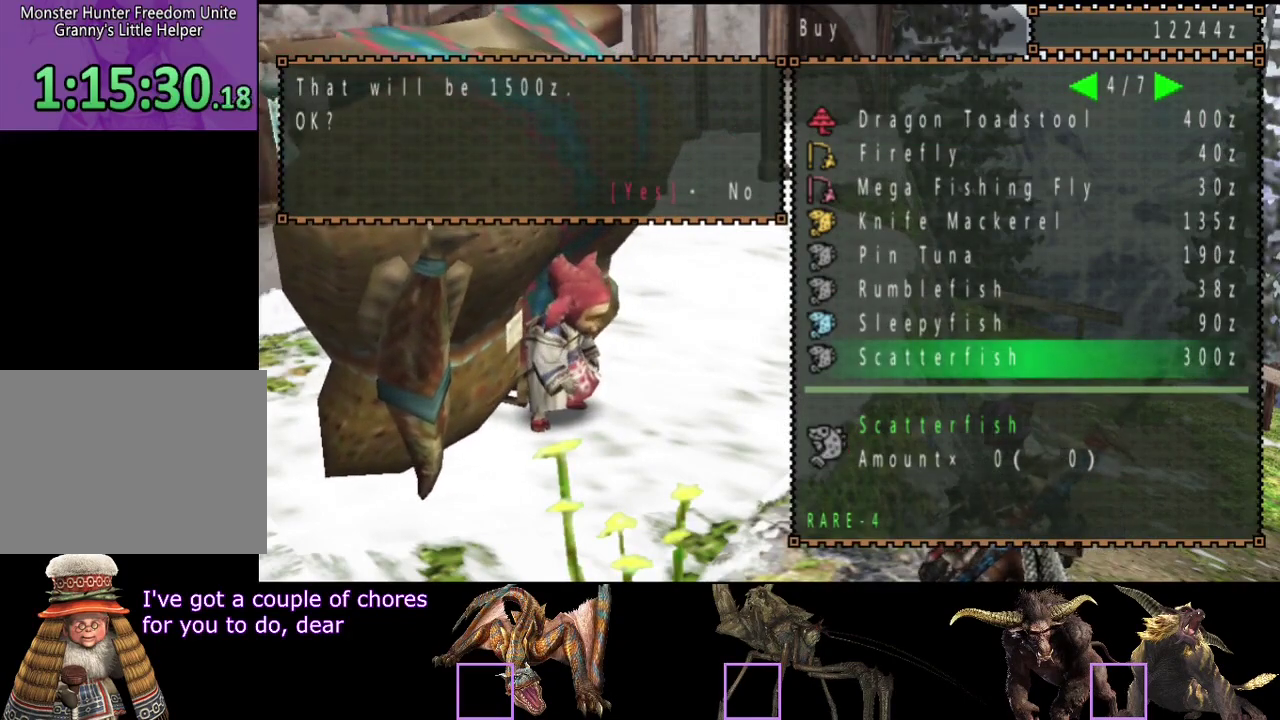
{"buttons": [], "left_stick": "center", "right_stick": "center", "events": []}
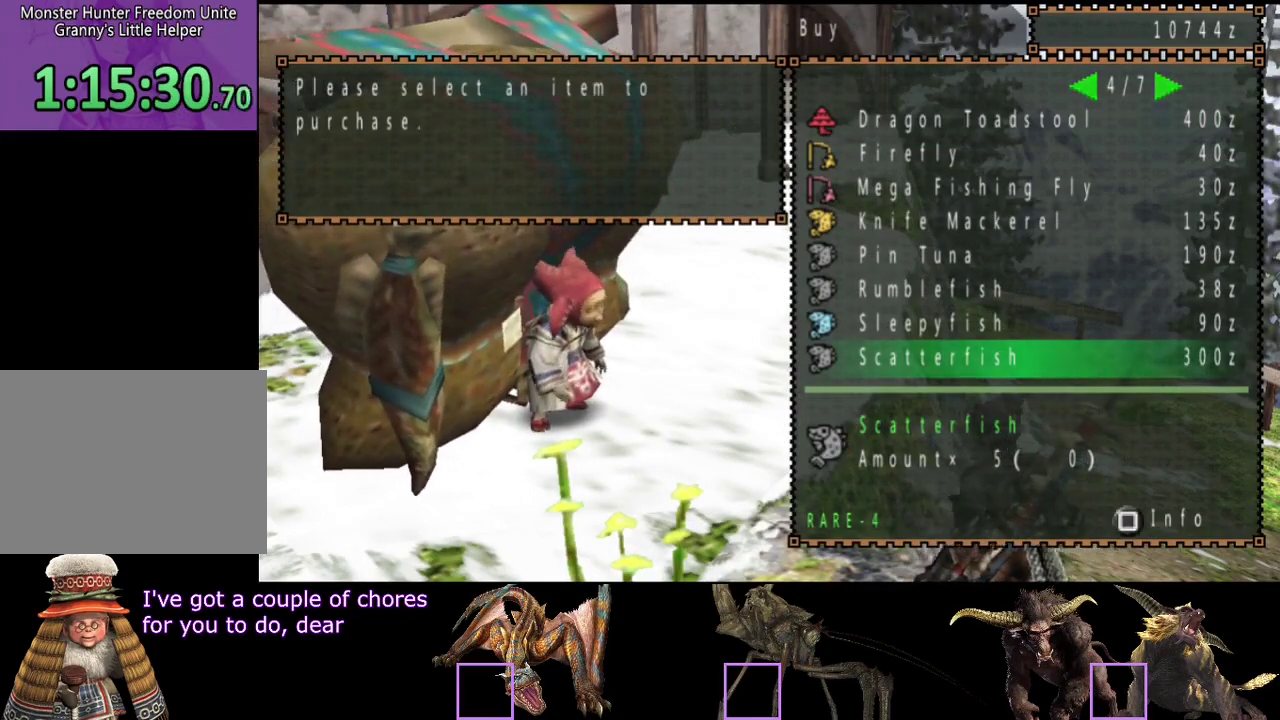
{"buttons": [], "left_stick": "up", "right_stick": "center", "events": [[200, "CIRCLE", "down"], [300, "left_stick", "up"], [333, "CIRCLE", "up"], [400, "CIRCLE", "down"], [467, "CIRCLE", "up"]]}
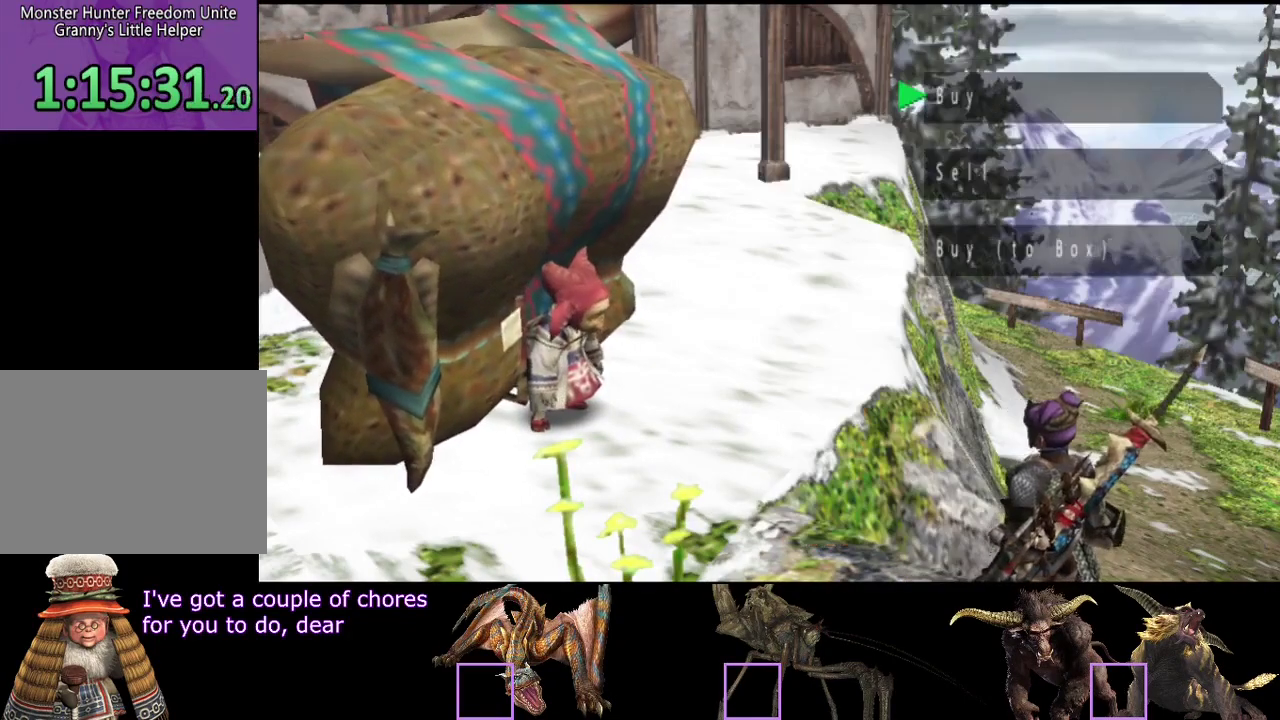
{"buttons": ["SQUARE"], "left_stick": "up", "right_stick": "center", "events": [[133, "CIRCLE", "down"], [333, "CIRCLE", "up"], [500, "SQUARE", "down"]]}
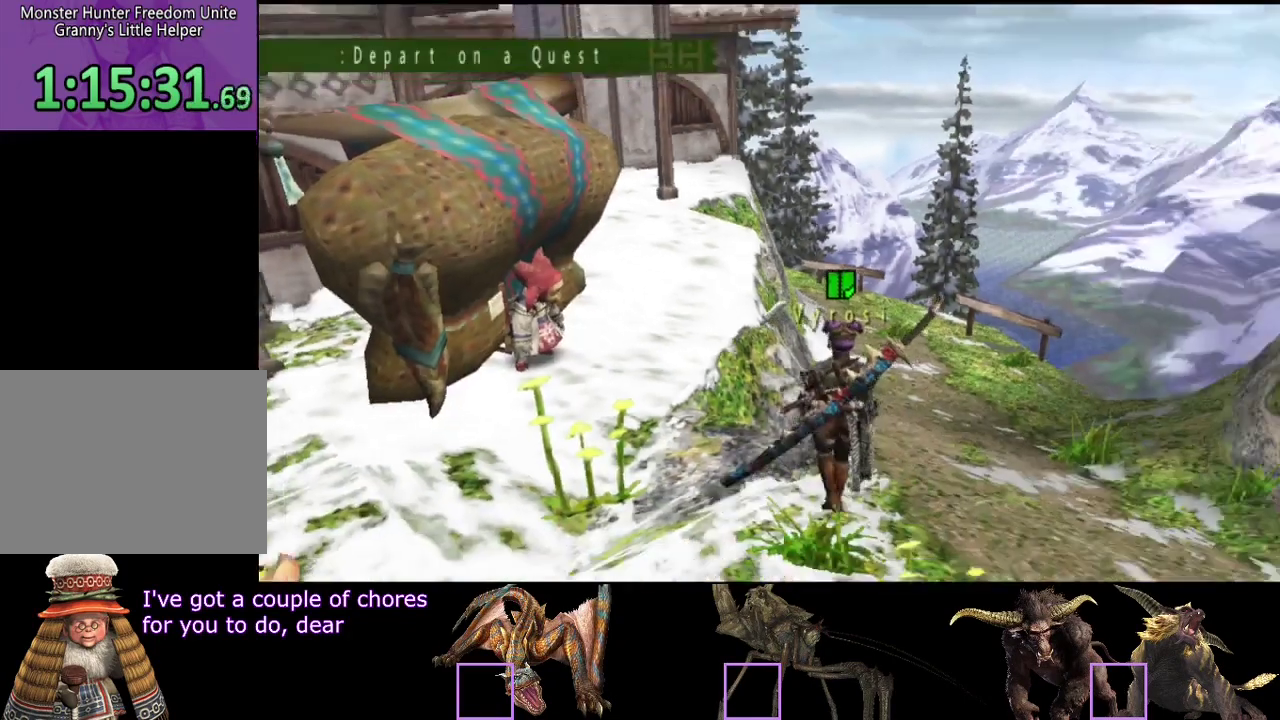
{"buttons": ["SQUARE"], "left_stick": "up", "right_stick": "center", "events": [[183, "SQUARE", "up"], [283, "SQUARE", "down"]]}
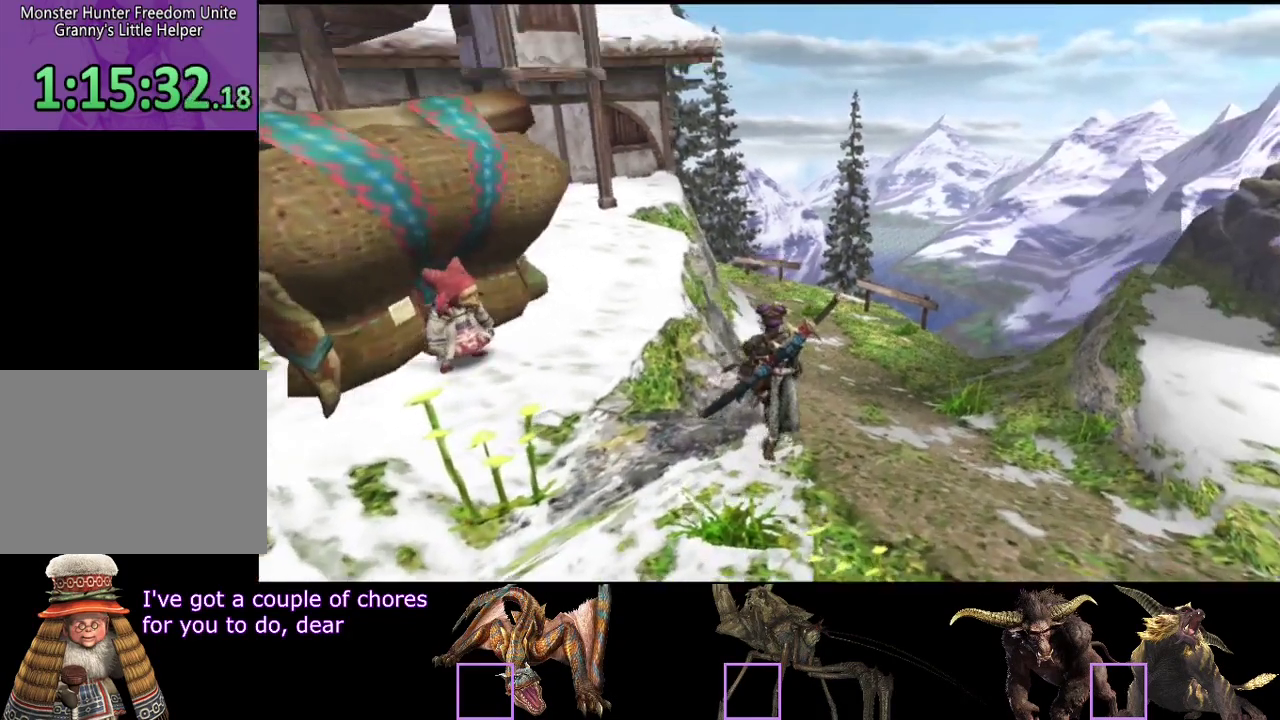
{"buttons": [], "left_stick": "center", "right_stick": "center", "events": [[17, "SQUARE", "up"], [83, "SQUARE", "down"], [183, "SQUARE", "up"], [217, "left_stick", "center"]]}
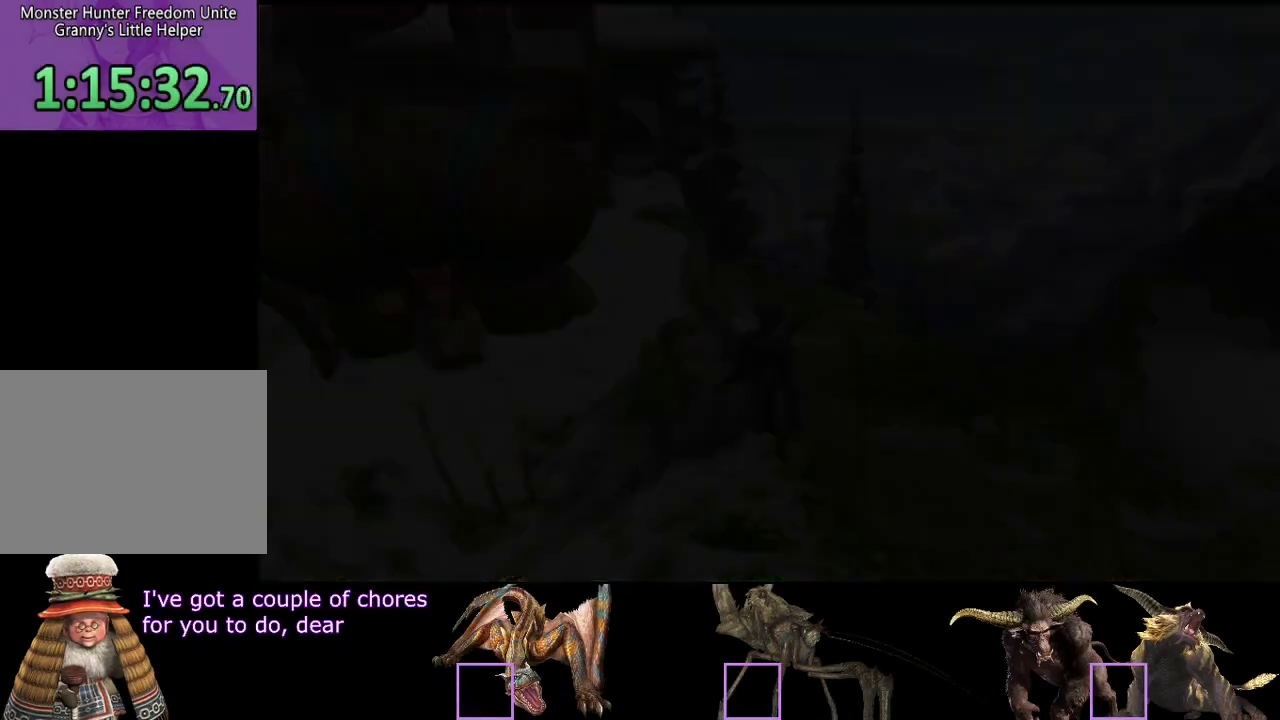
{"buttons": [], "left_stick": "center", "right_stick": "center", "events": []}
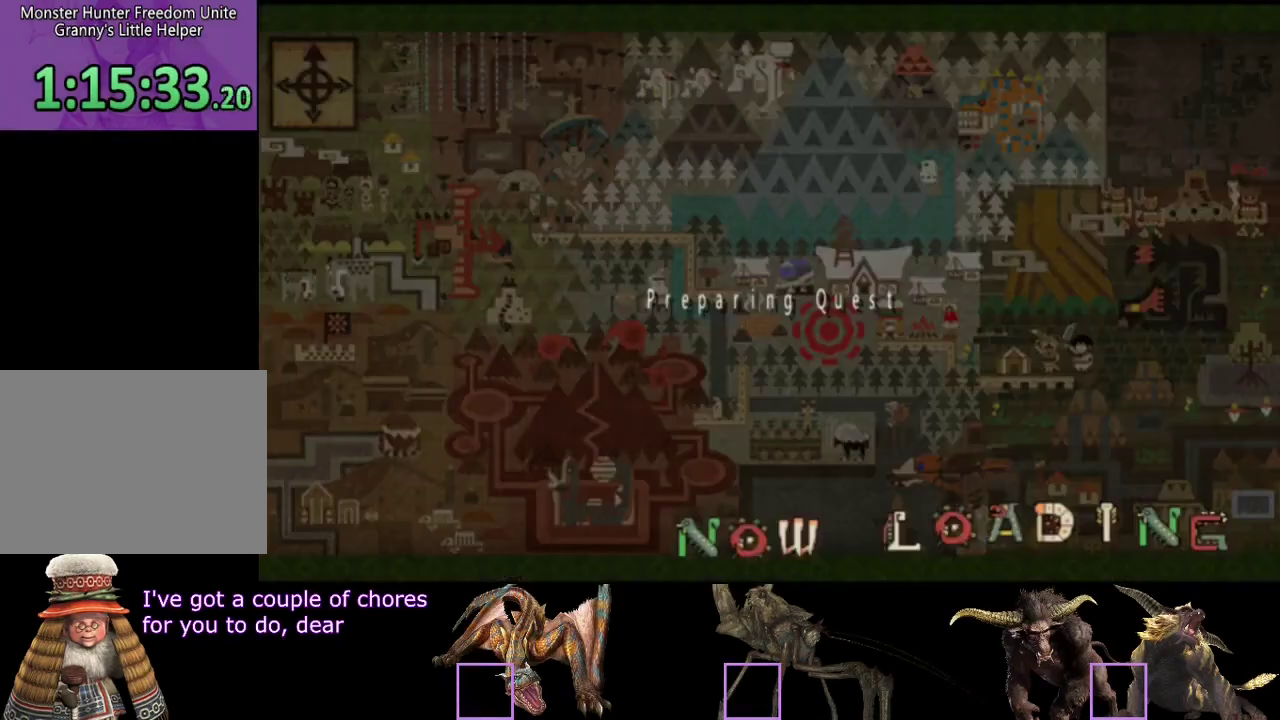
{"buttons": [], "left_stick": "center", "right_stick": "center", "events": []}
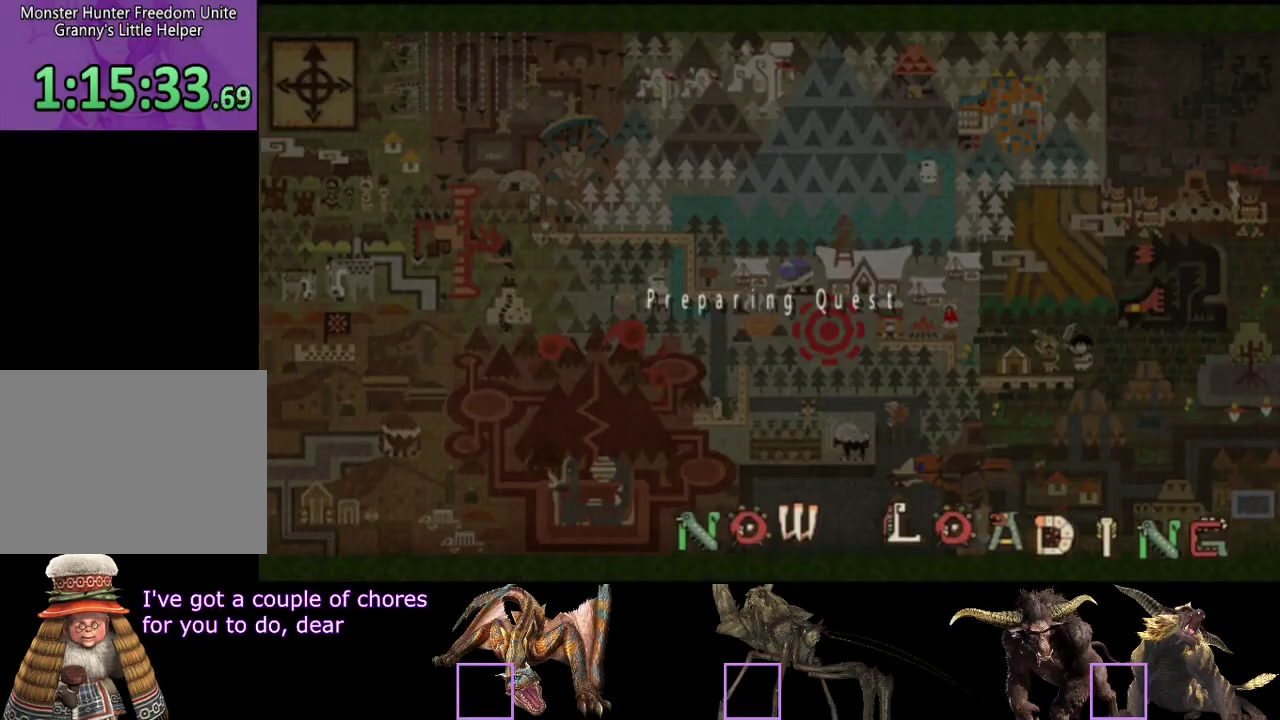
{"buttons": [], "left_stick": "center", "right_stick": "center", "events": []}
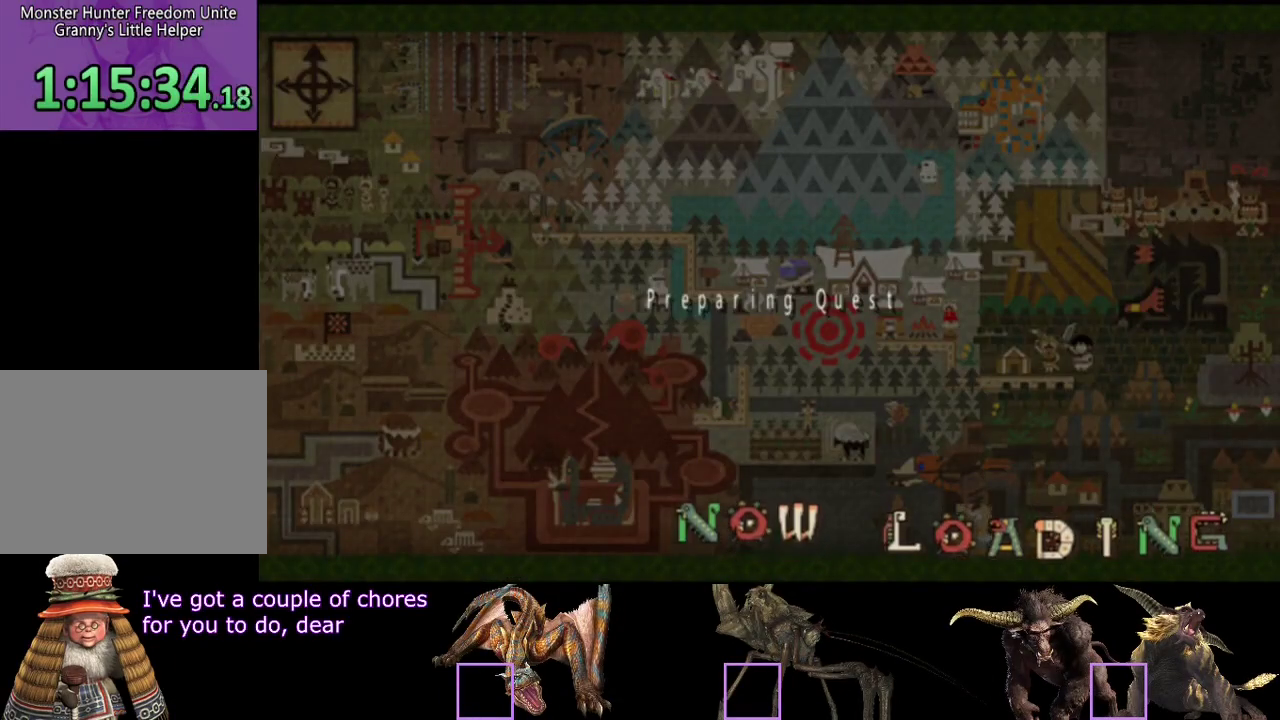
{"buttons": [], "left_stick": "center", "right_stick": "center", "events": []}
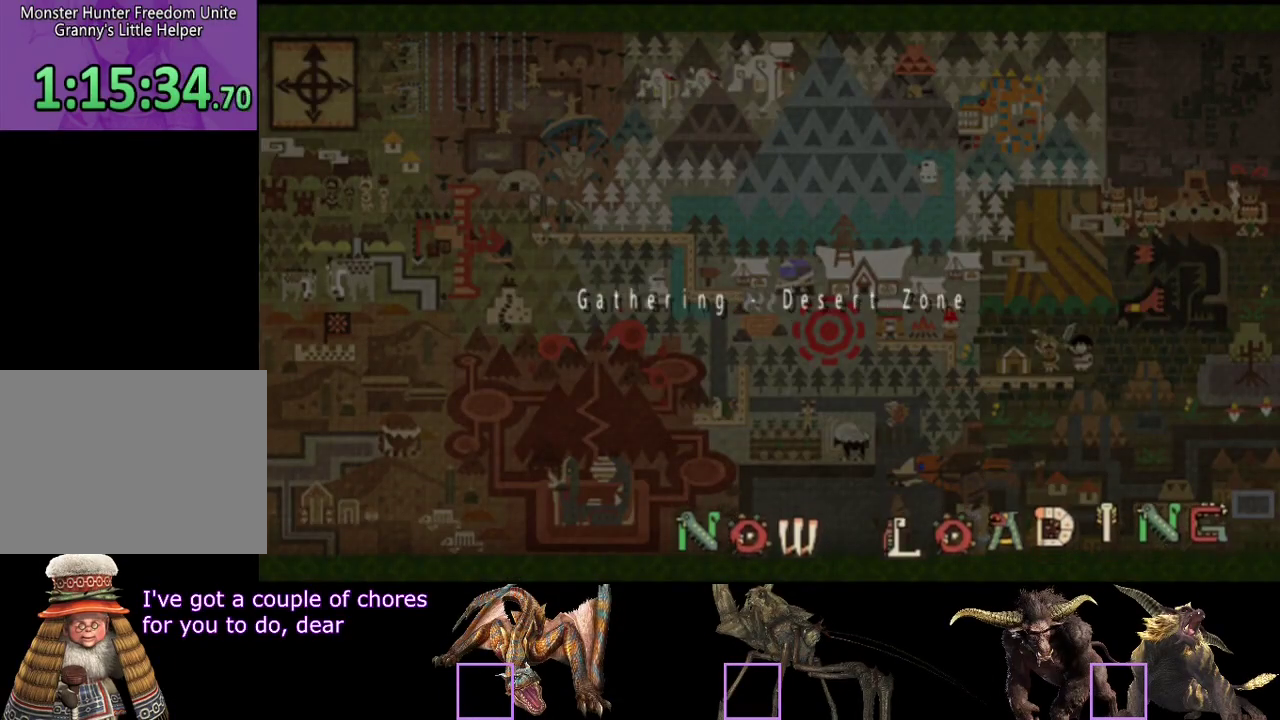
{"buttons": [], "left_stick": "center", "right_stick": "center", "events": []}
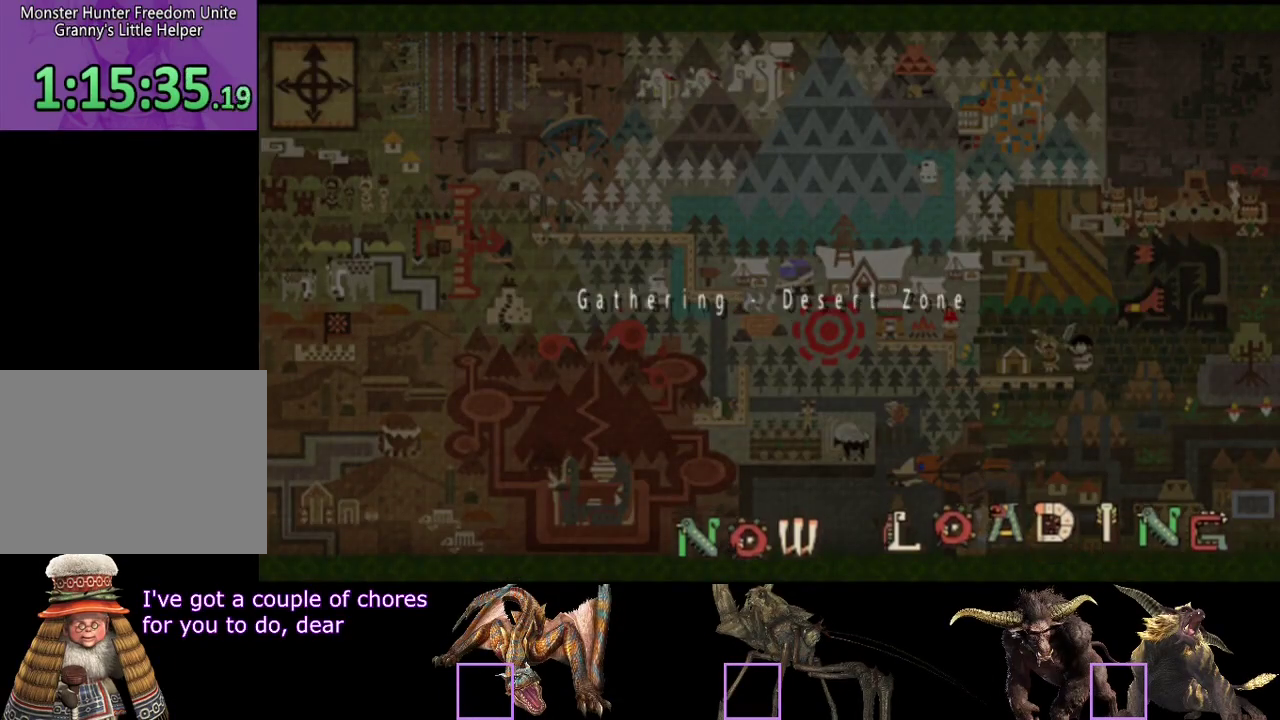
{"buttons": [], "left_stick": "center", "right_stick": "center", "events": []}
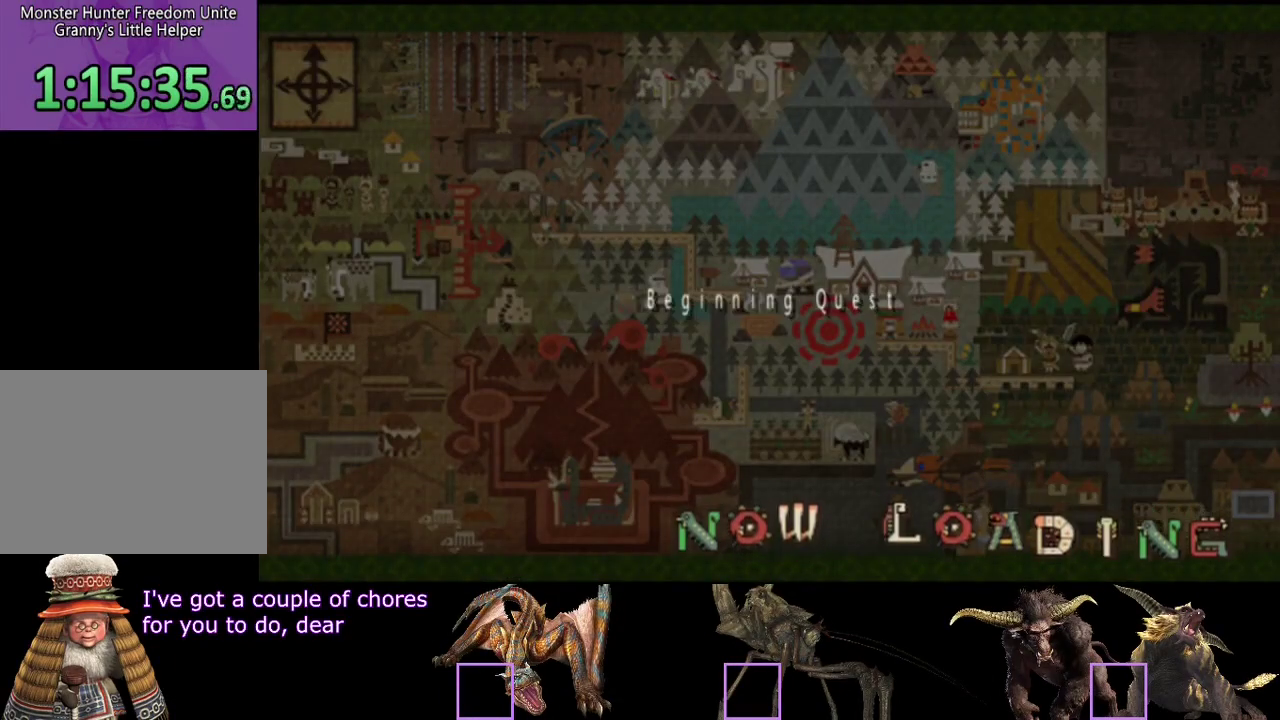
{"buttons": [], "left_stick": "center", "right_stick": "center", "events": []}
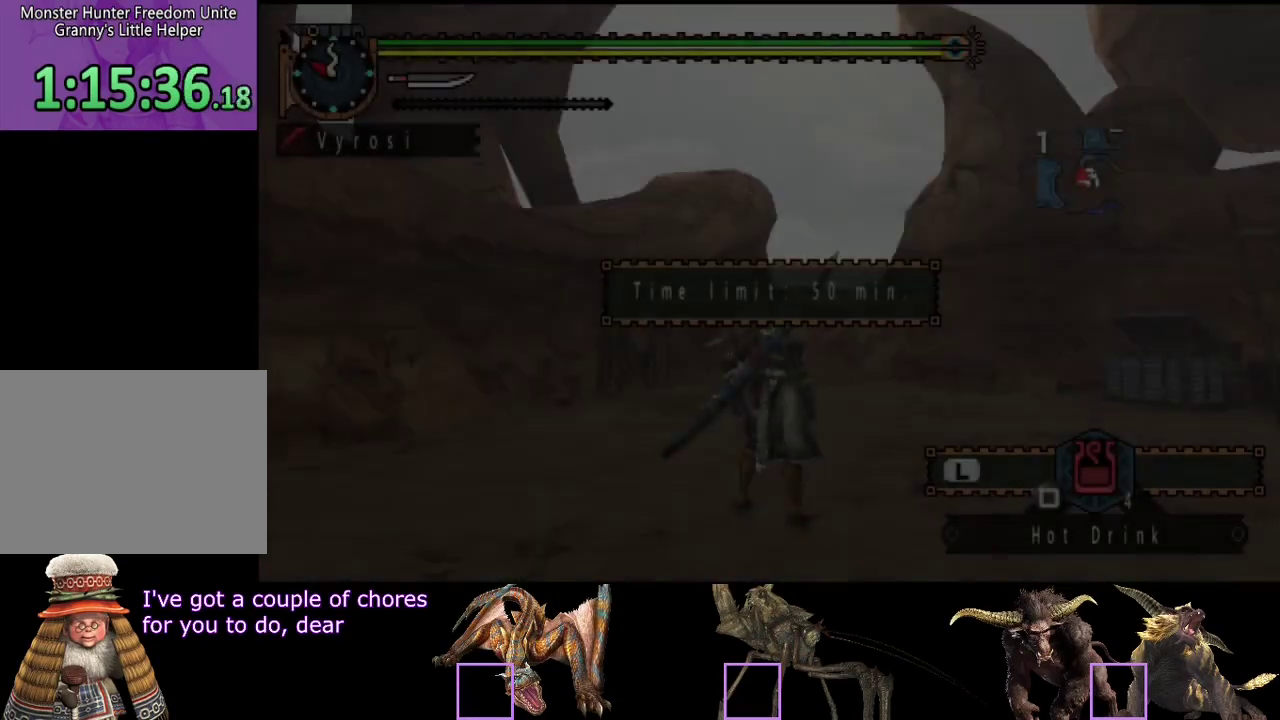
{"buttons": ["R2"], "left_stick": "right", "right_stick": "right", "events": [[200, "R2", "down"], [233, "right_stick", "down-right"], [267, "left_stick", "up"], [467, "left_stick", "right"], [467, "right_stick", "right"]]}
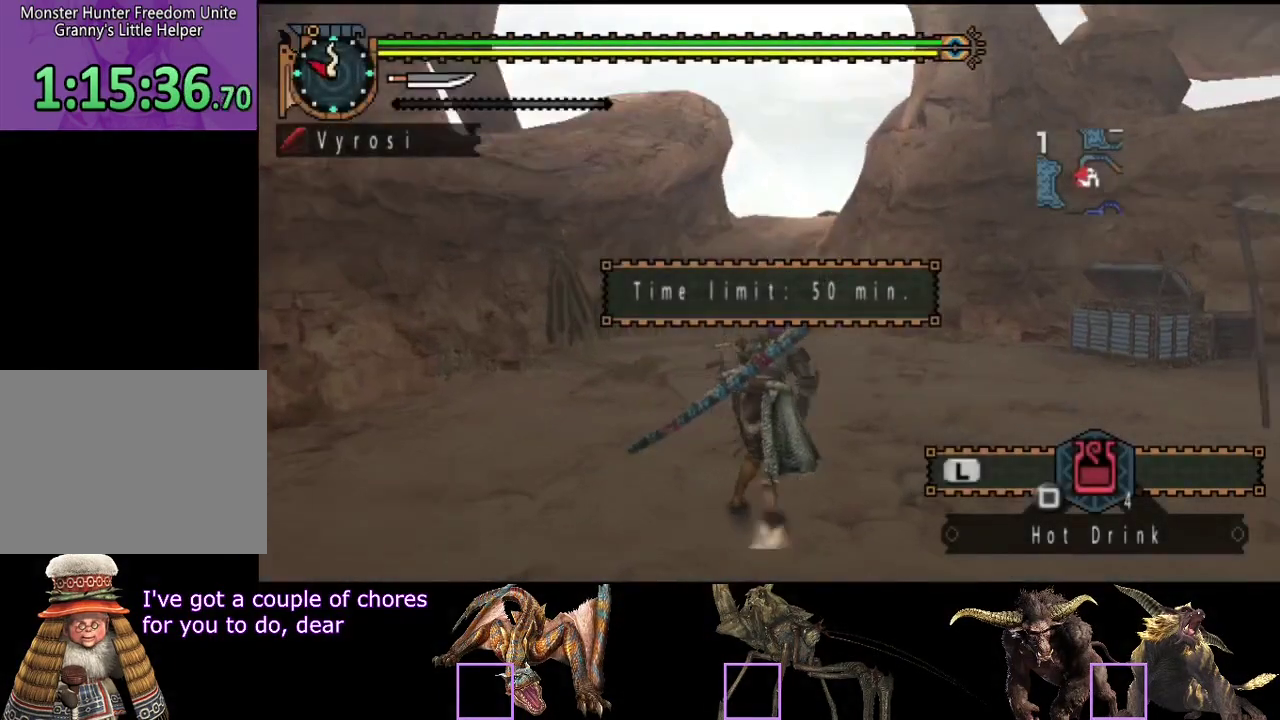
{"buttons": ["R2"], "left_stick": "down-right", "right_stick": "right", "events": [[100, "left_stick", "down-right"]]}
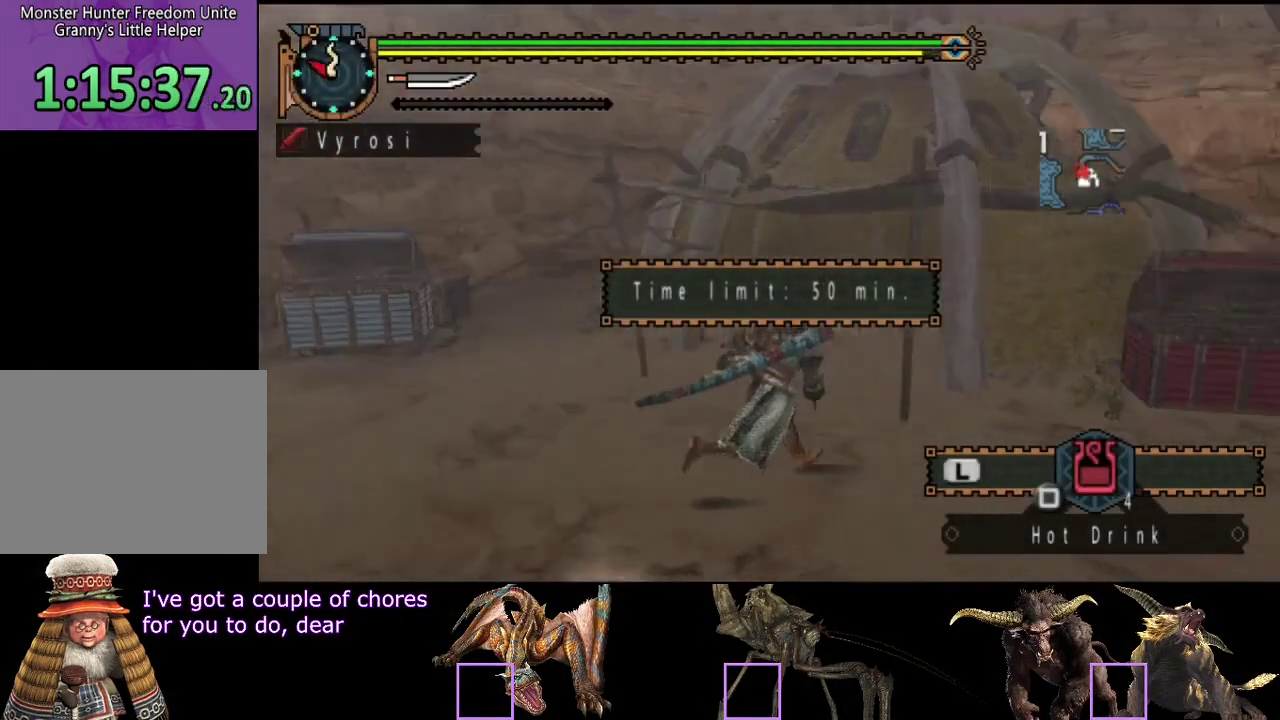
{"buttons": ["R2"], "left_stick": "up-right", "right_stick": "center", "events": [[17, "left_stick", "right"], [200, "left_stick", "up-right"], [267, "right_stick", "center"]]}
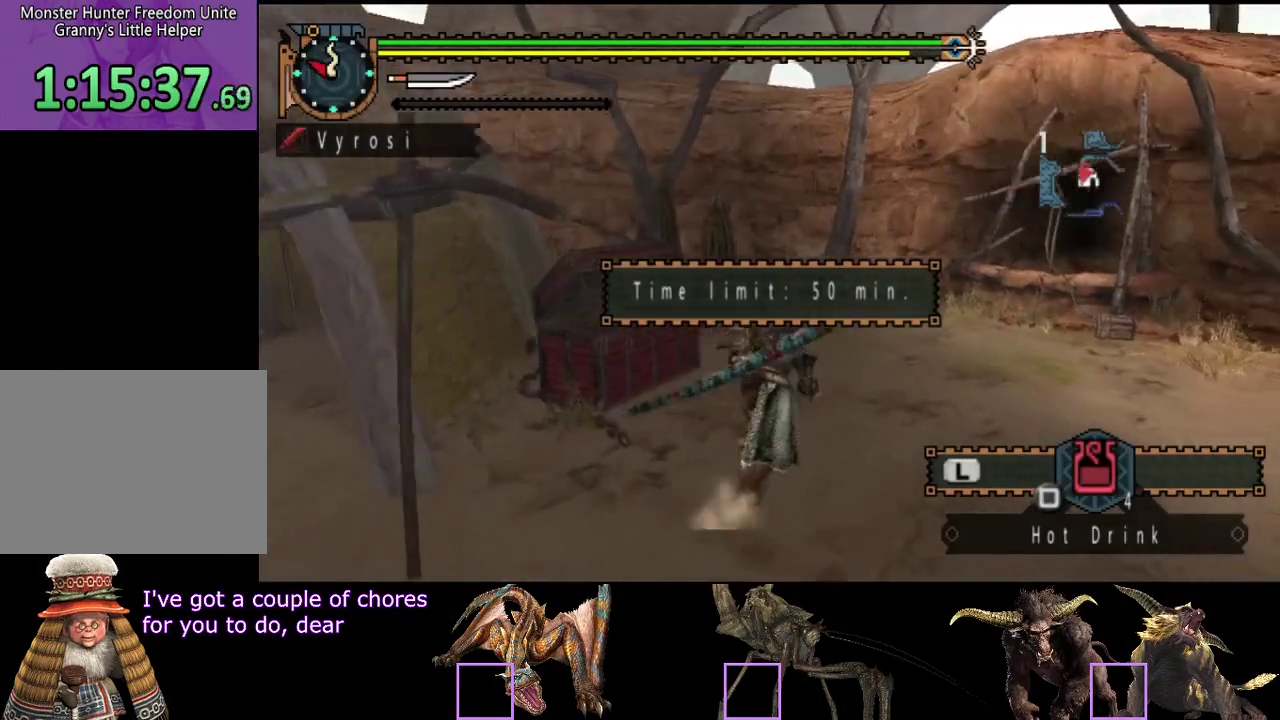
{"buttons": ["R2"], "left_stick": "up-right", "right_stick": "center", "events": [[167, "left_stick", "up"], [383, "left_stick", "up-right"]]}
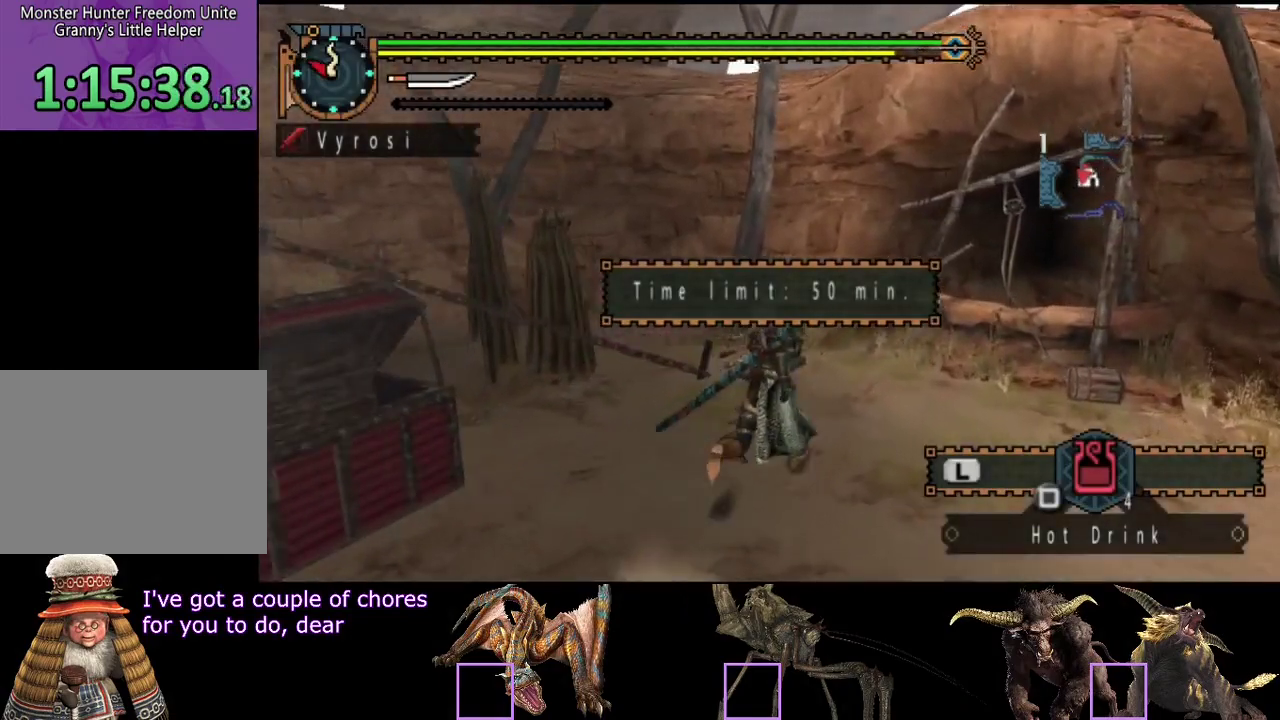
{"buttons": [], "left_stick": "up", "right_stick": "center", "events": [[250, "right_stick", "right"], [450, "right_stick", "center"], [483, "R2", "up"], [500, "left_stick", "up"]]}
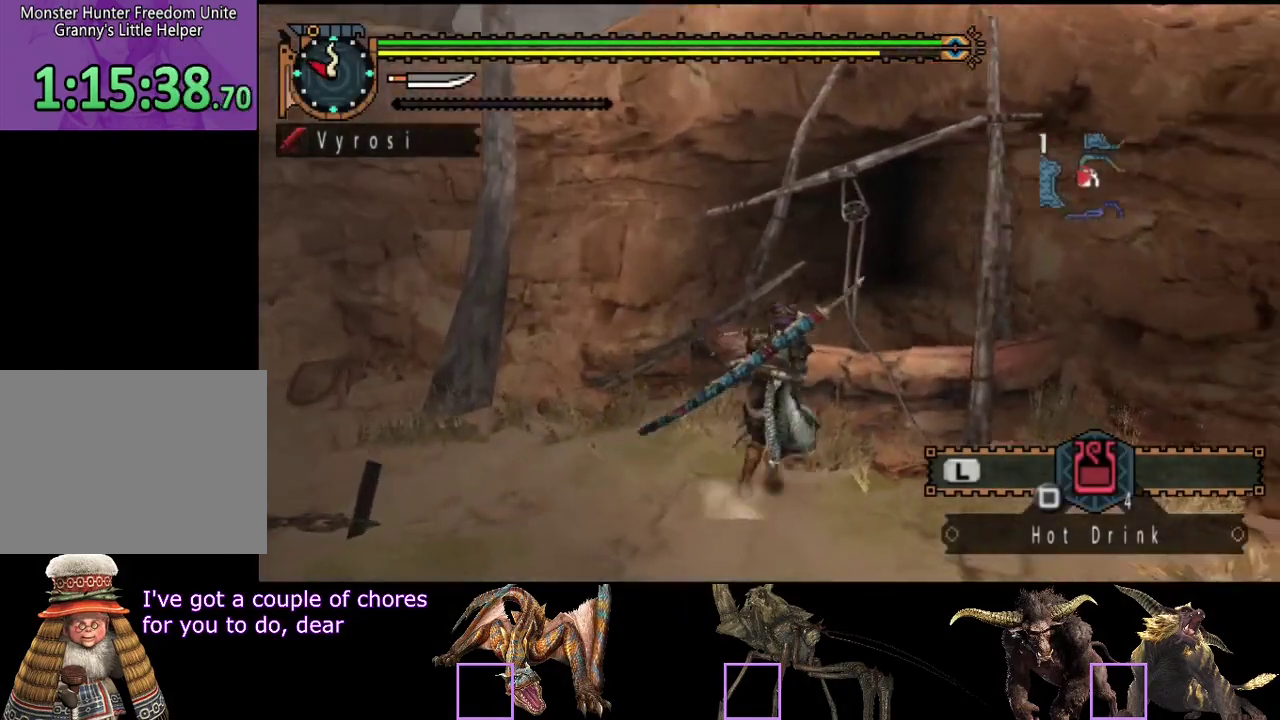
{"buttons": [], "left_stick": "up", "right_stick": "center", "events": [[83, "CIRCLE", "down"], [150, "CIRCLE", "up"], [217, "CIRCLE", "down"], [283, "CIRCLE", "up"]]}
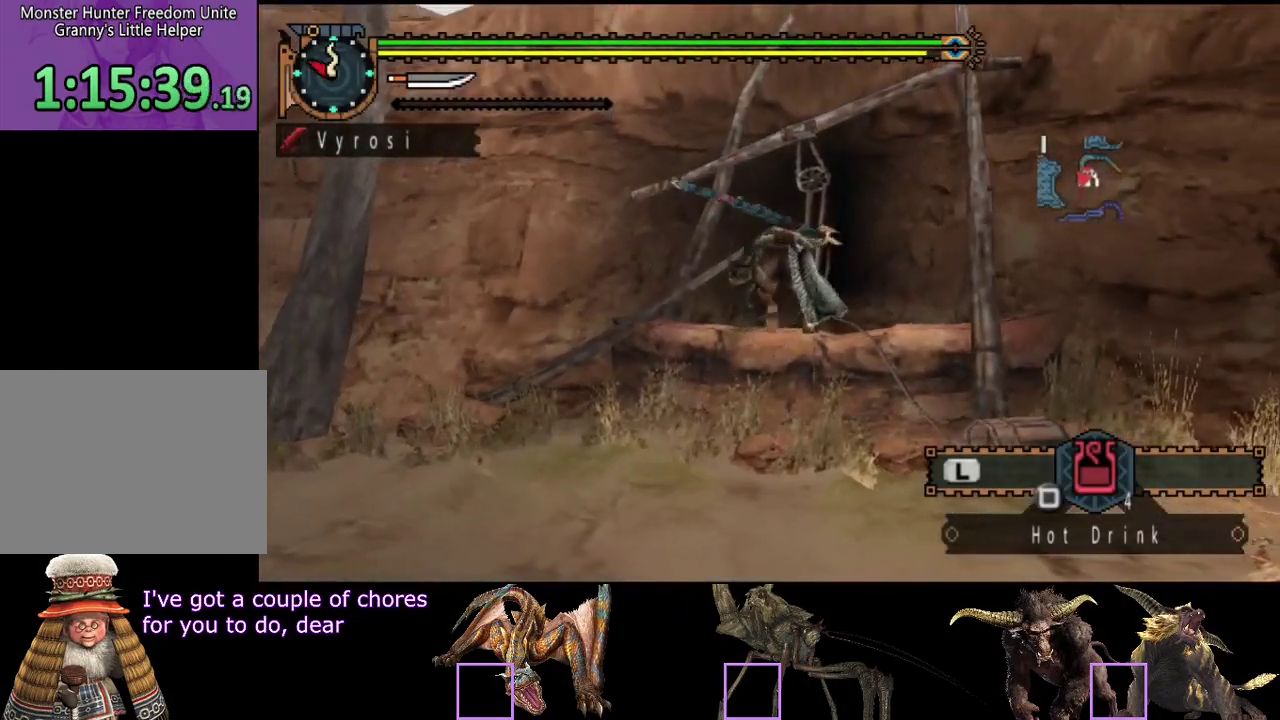
{"buttons": [], "left_stick": "up", "right_stick": "center", "events": []}
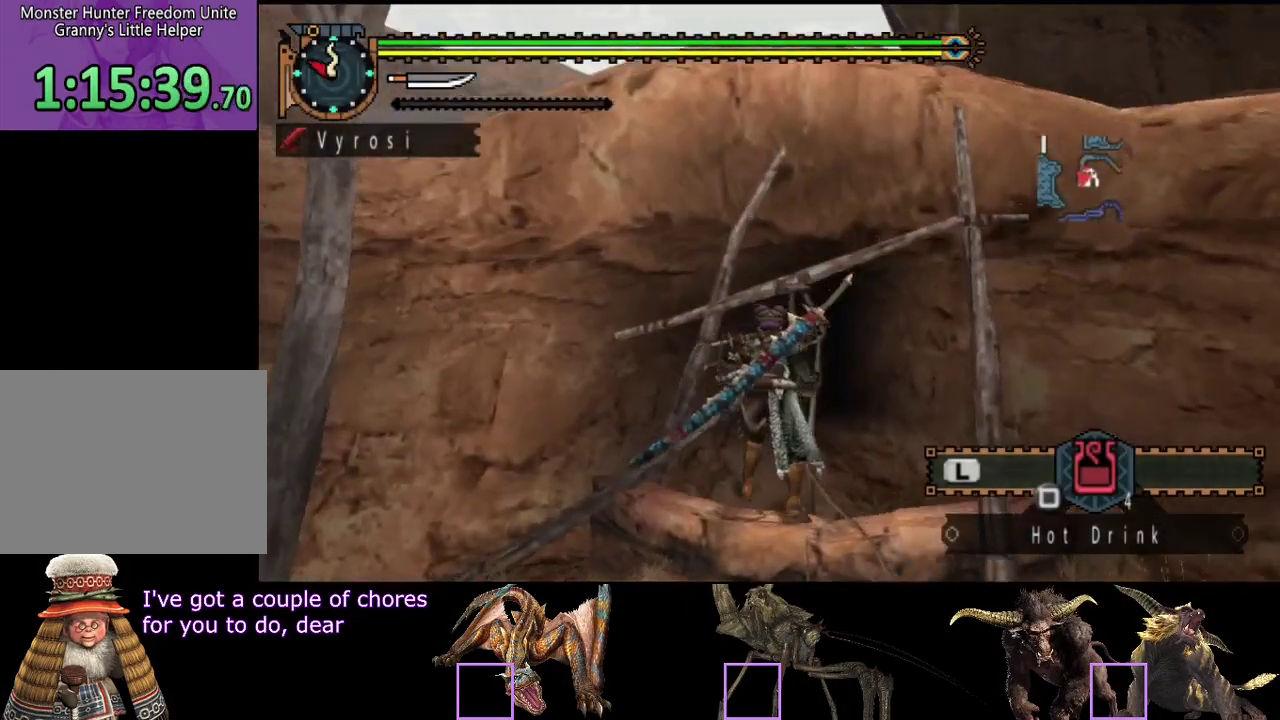
{"buttons": [], "left_stick": "center", "right_stick": "center", "events": [[133, "left_stick", "center"]]}
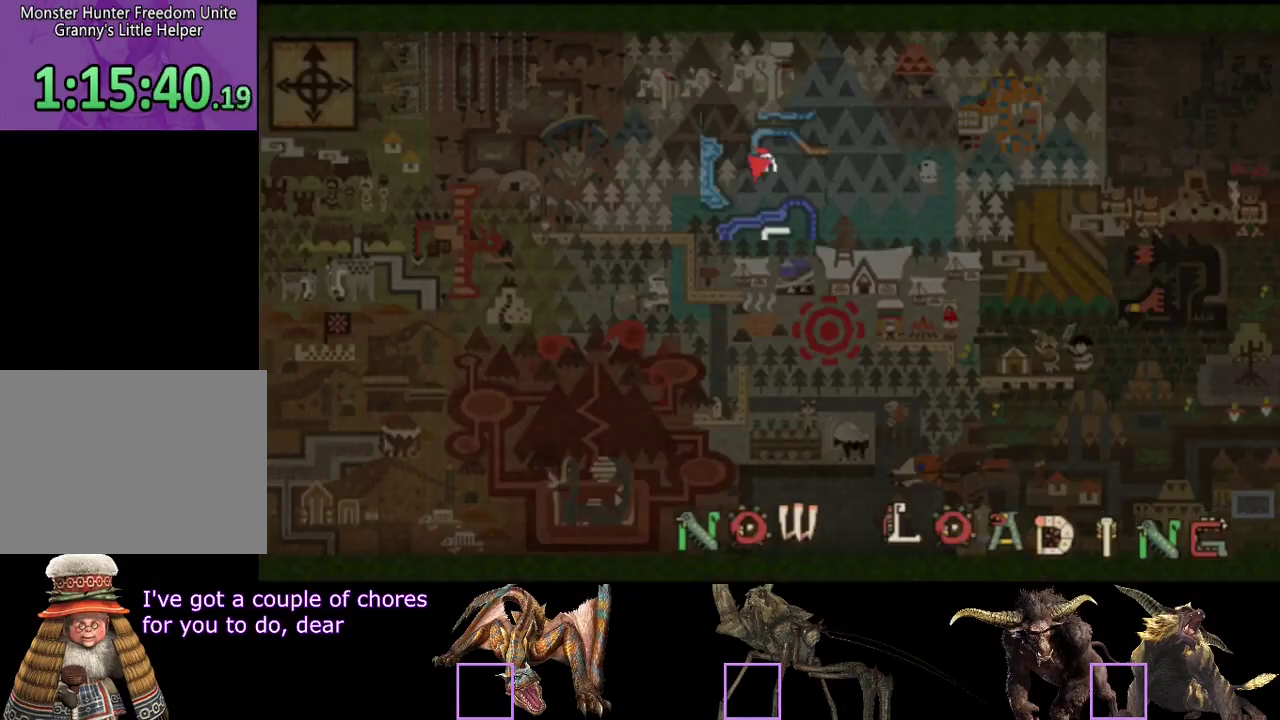
{"buttons": [], "left_stick": "center", "right_stick": "center", "events": []}
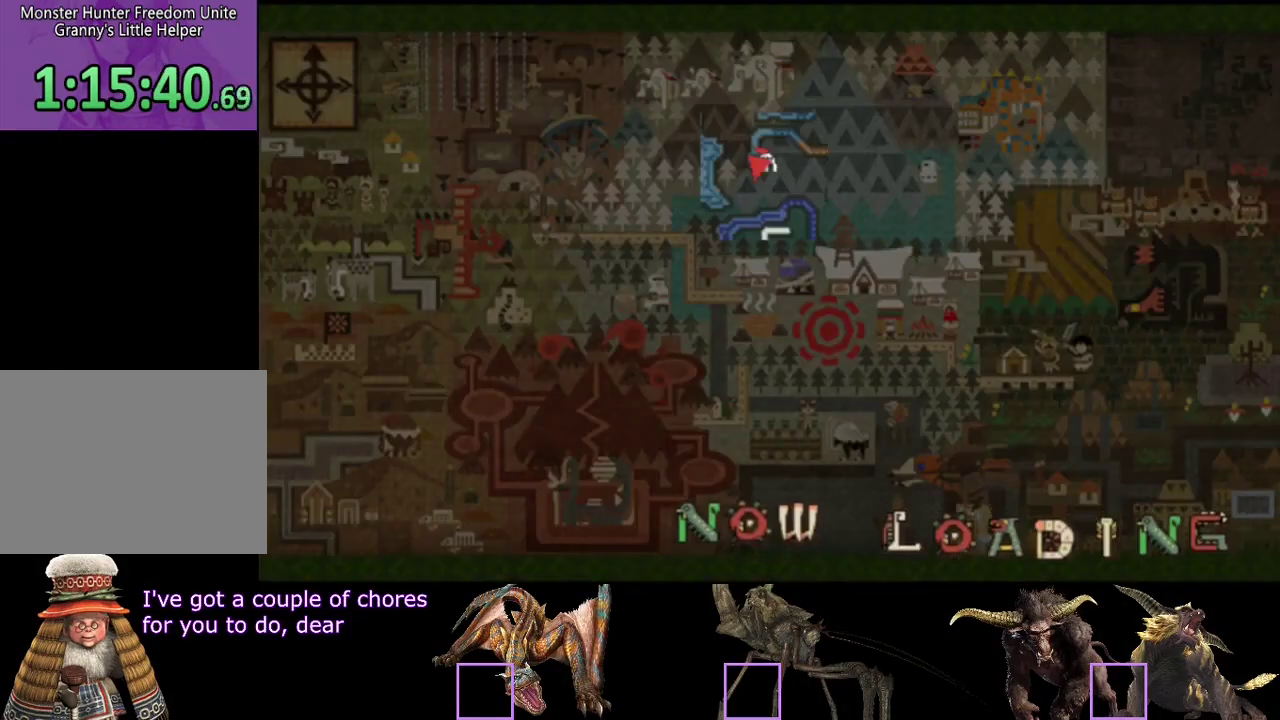
{"buttons": [], "left_stick": "right", "right_stick": "center", "events": [[283, "left_stick", "right"]]}
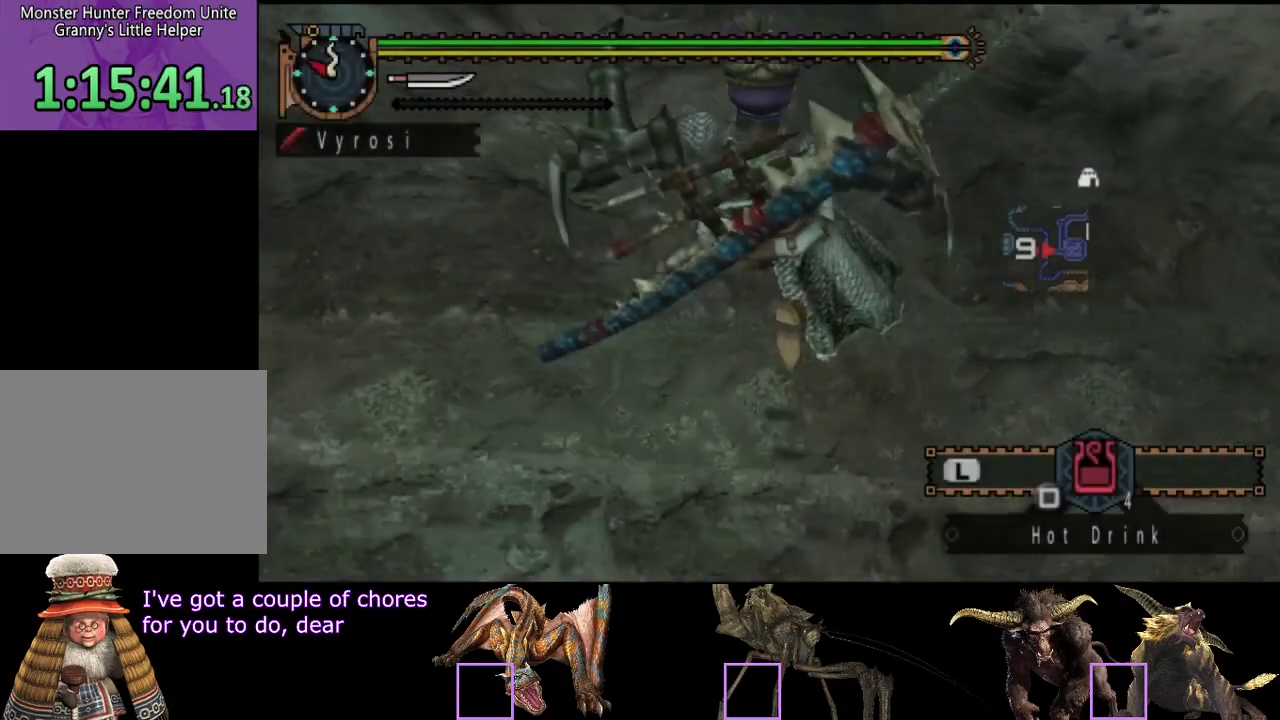
{"buttons": [], "left_stick": "center", "right_stick": "center", "events": [[150, "left_stick", "center"]]}